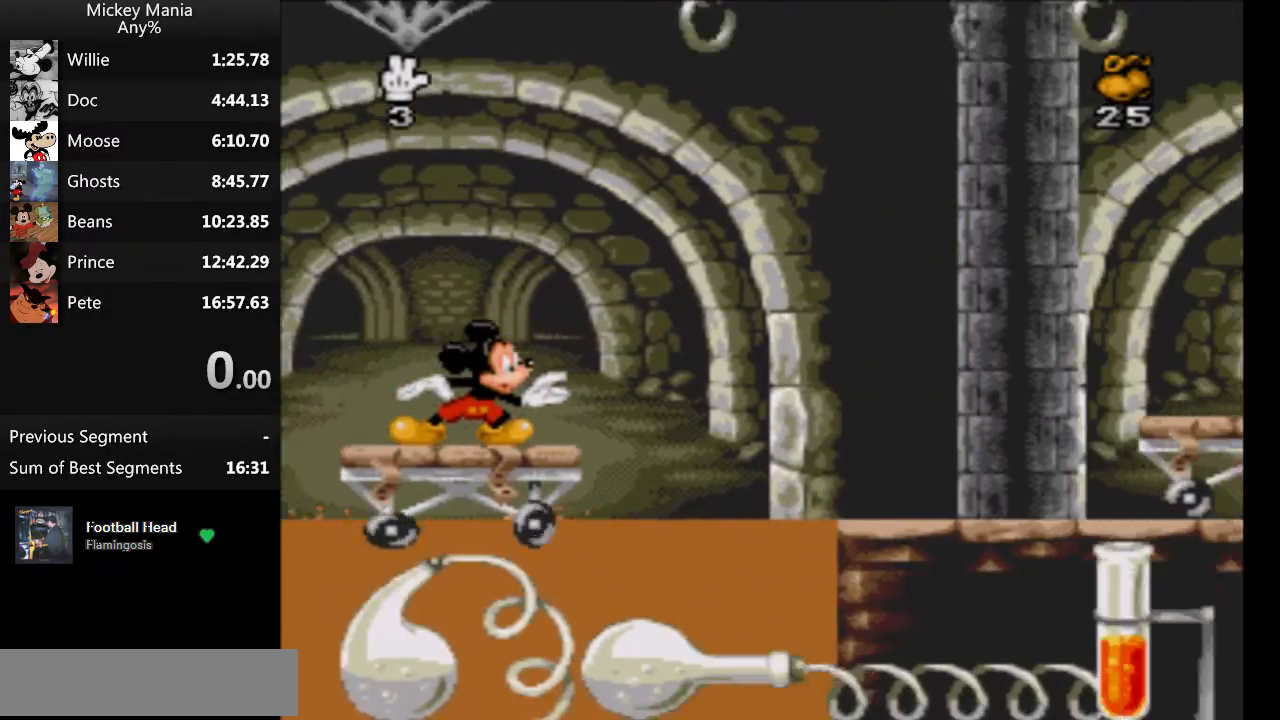
Gameplay with a controller (Nintendo layout); each line is a JSON object with the inputs held at the frame after it. "events" lists button and stick changes between this image and that frame as [ms after this image, input, new state], when the widget could be followed in between. Not read: L3 R3.
{"buttons": [], "events": [[67, "B", "down"], [433, "B", "up"]]}
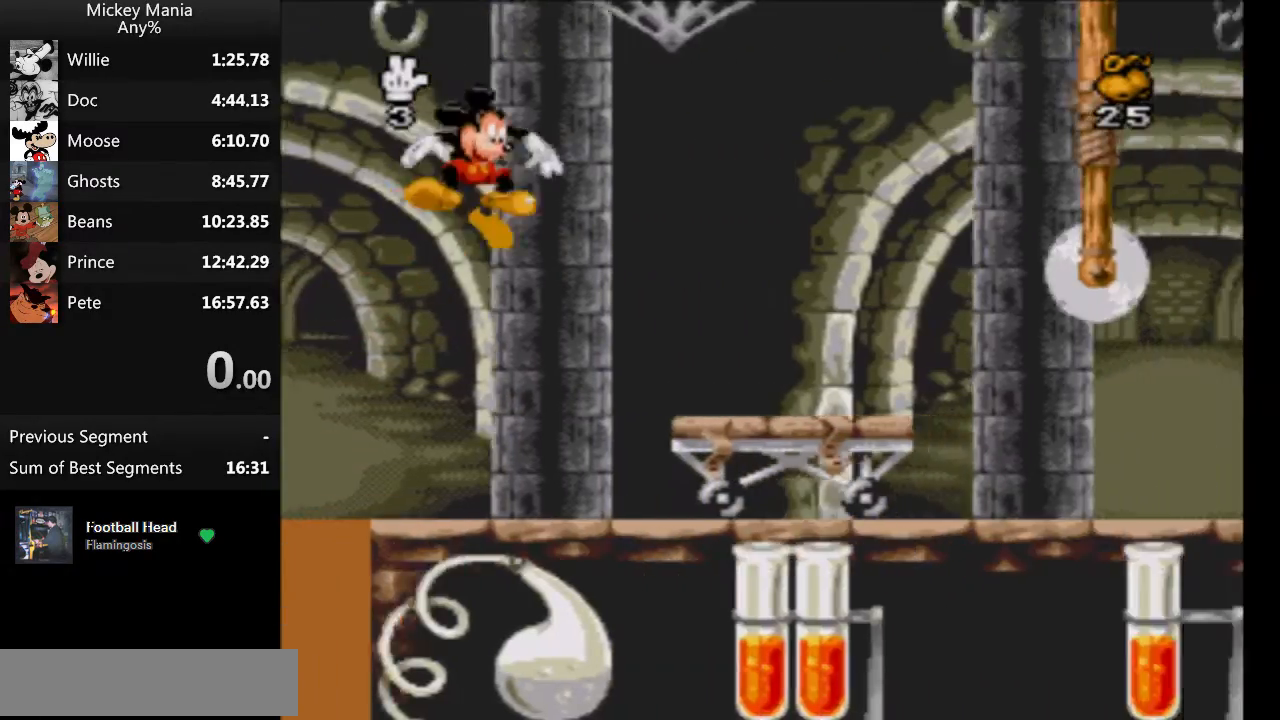
{"buttons": [], "events": []}
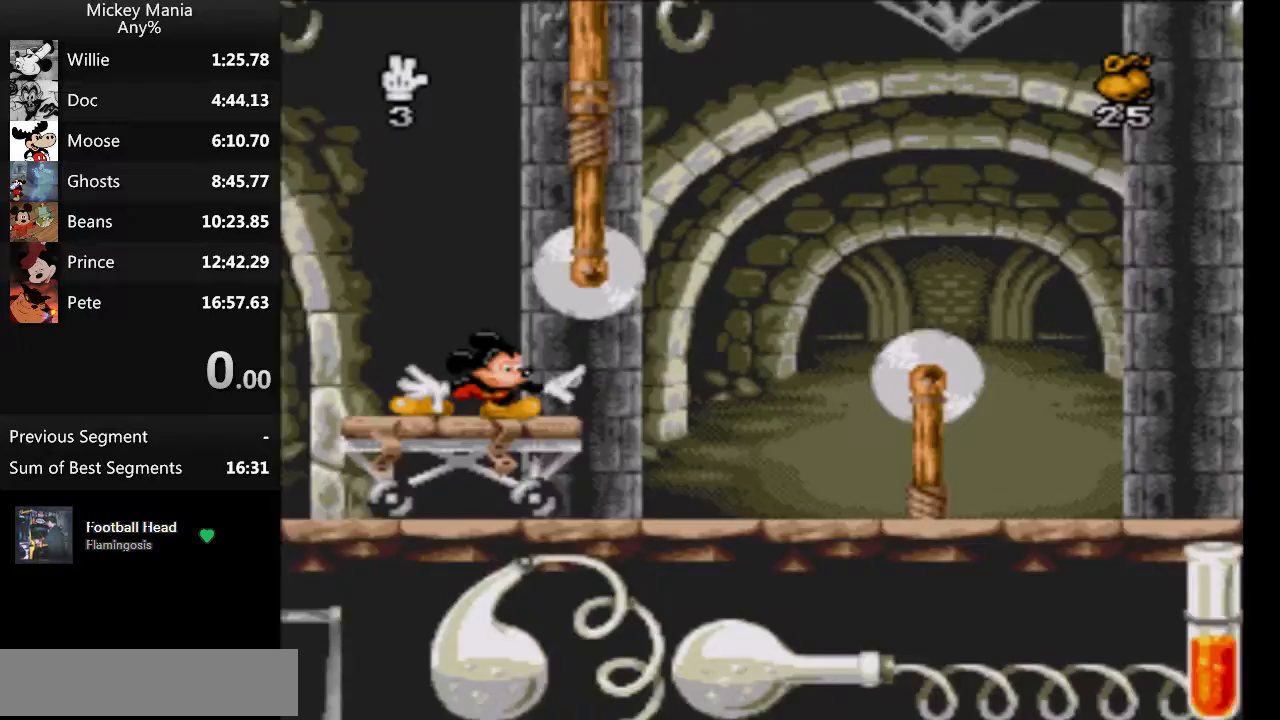
{"buttons": ["B"], "events": [[267, "B", "down"]]}
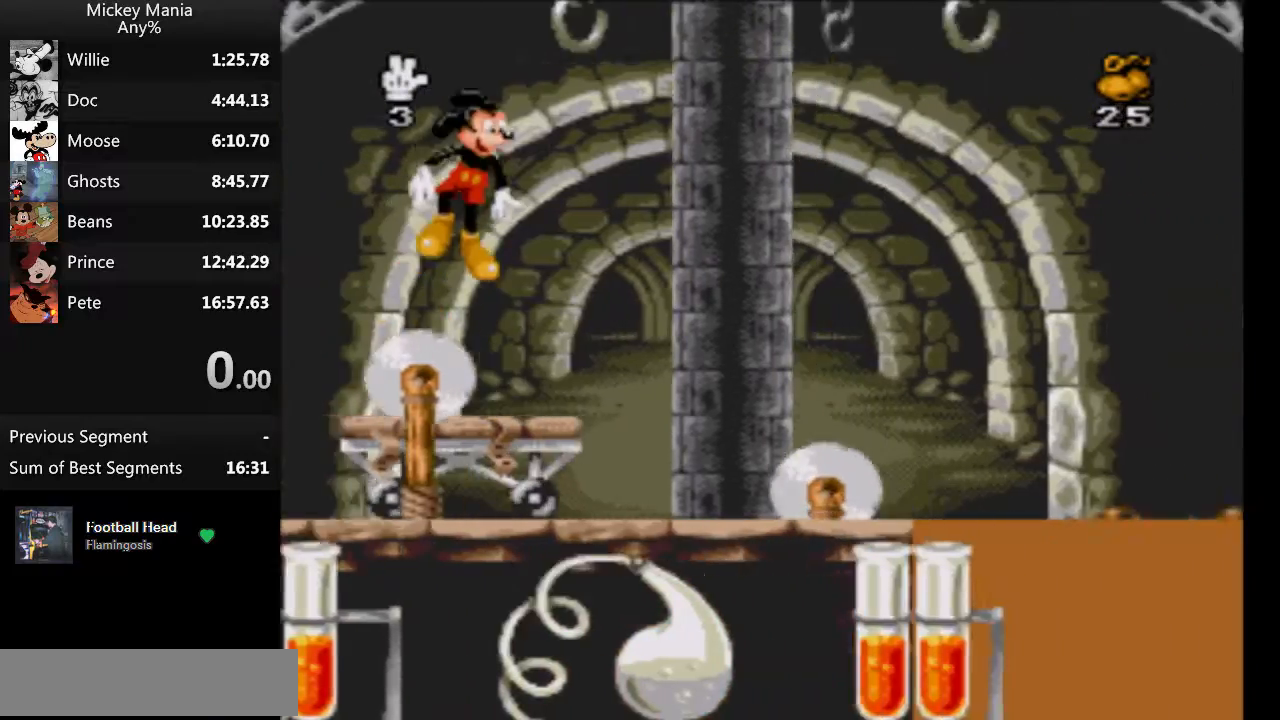
{"buttons": [], "events": [[367, "B", "up"]]}
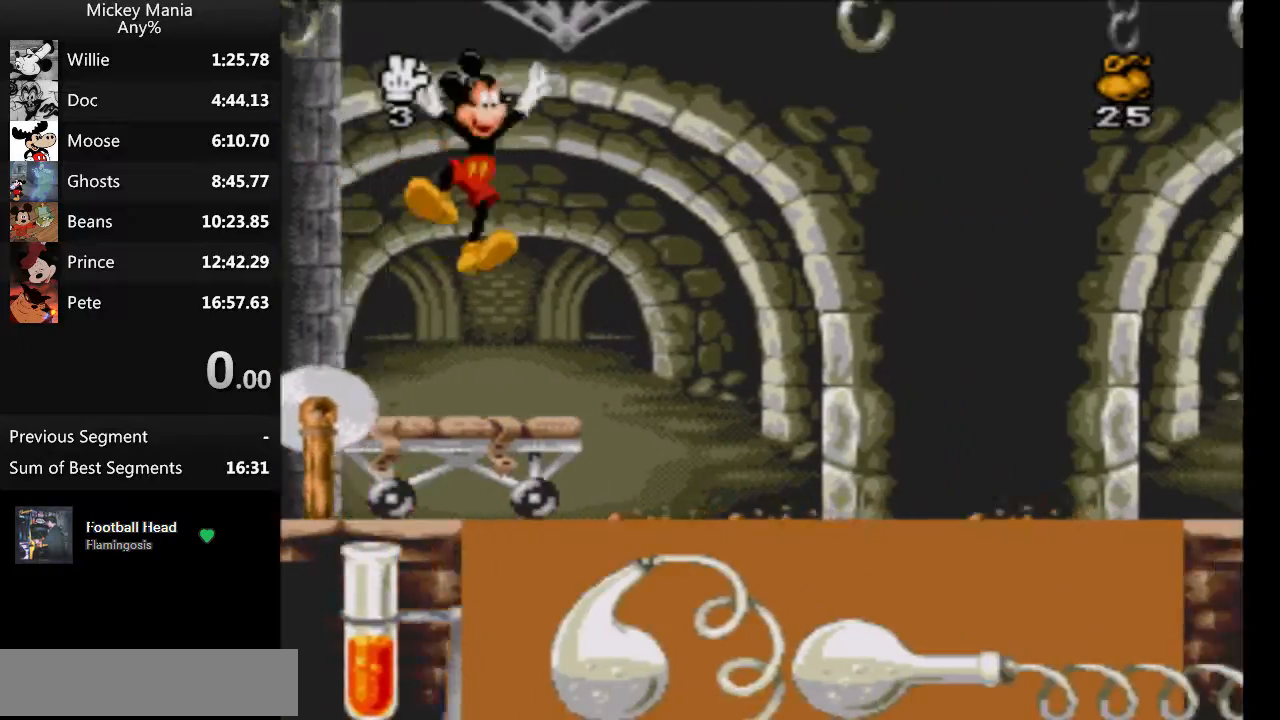
{"buttons": ["B"], "events": [[300, "B", "down"]]}
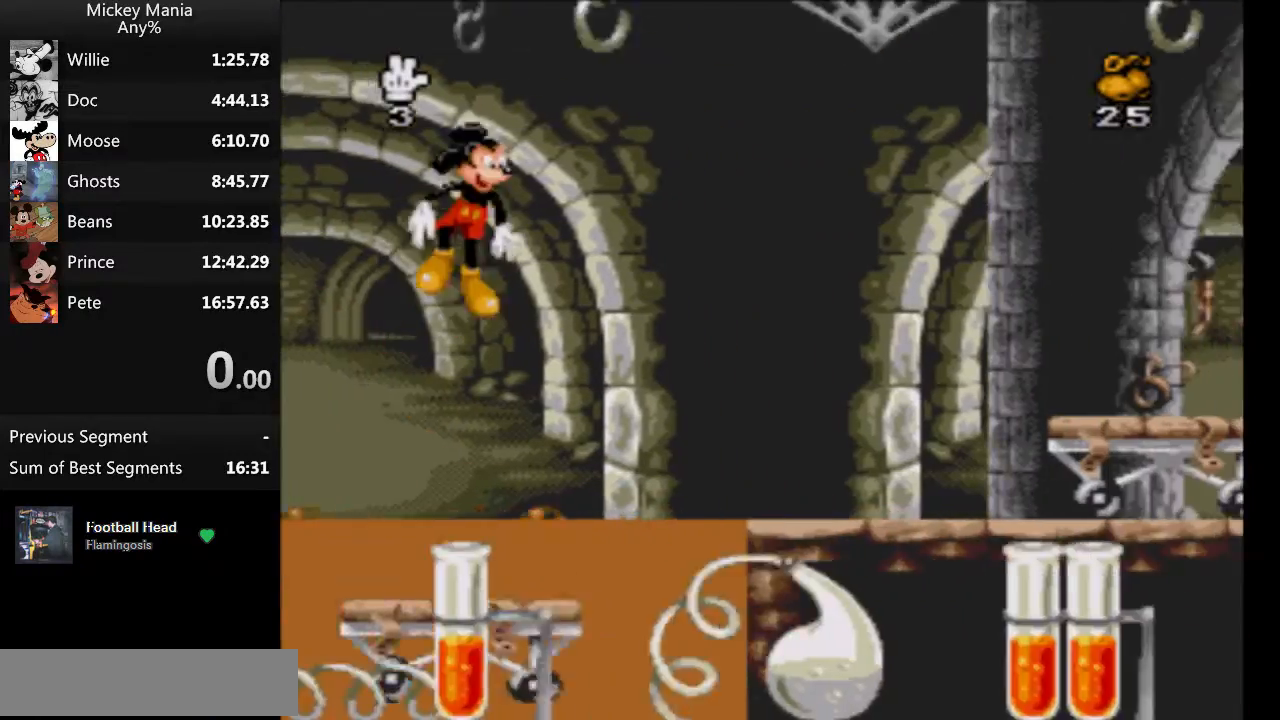
{"buttons": [], "events": [[367, "B", "up"]]}
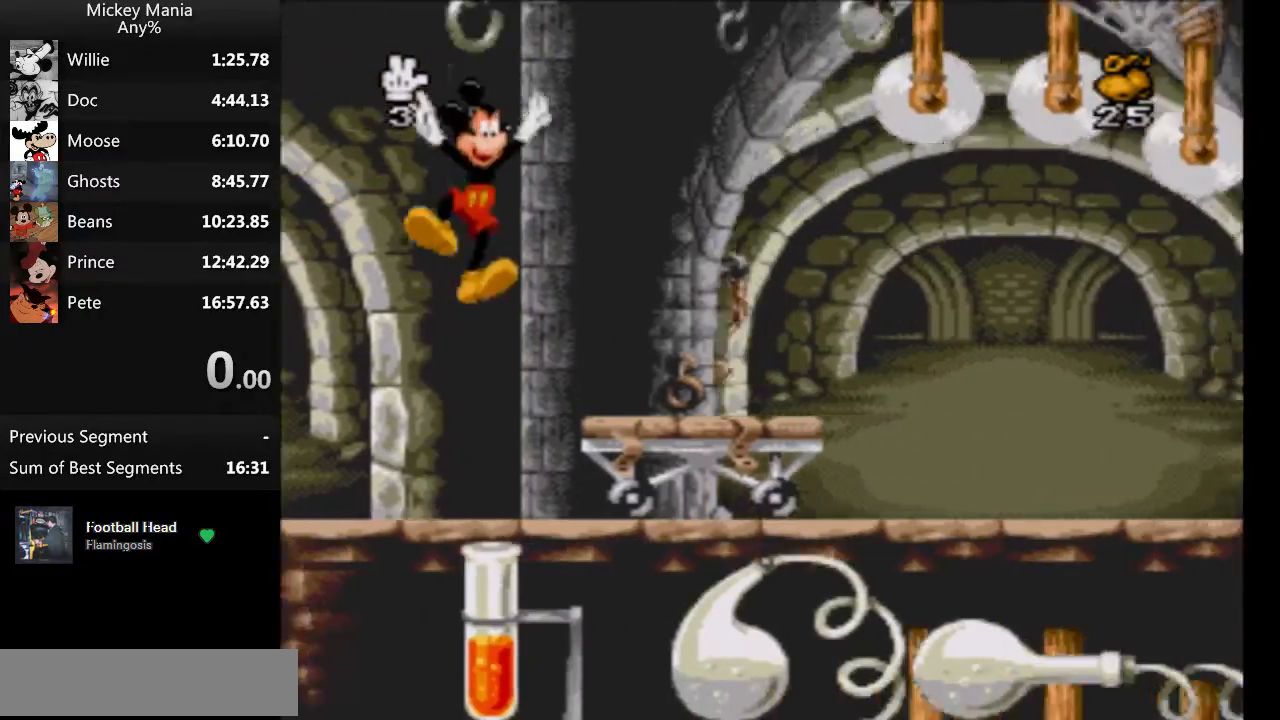
{"buttons": [], "events": [[200, "Y", "down"], [300, "Y", "up"]]}
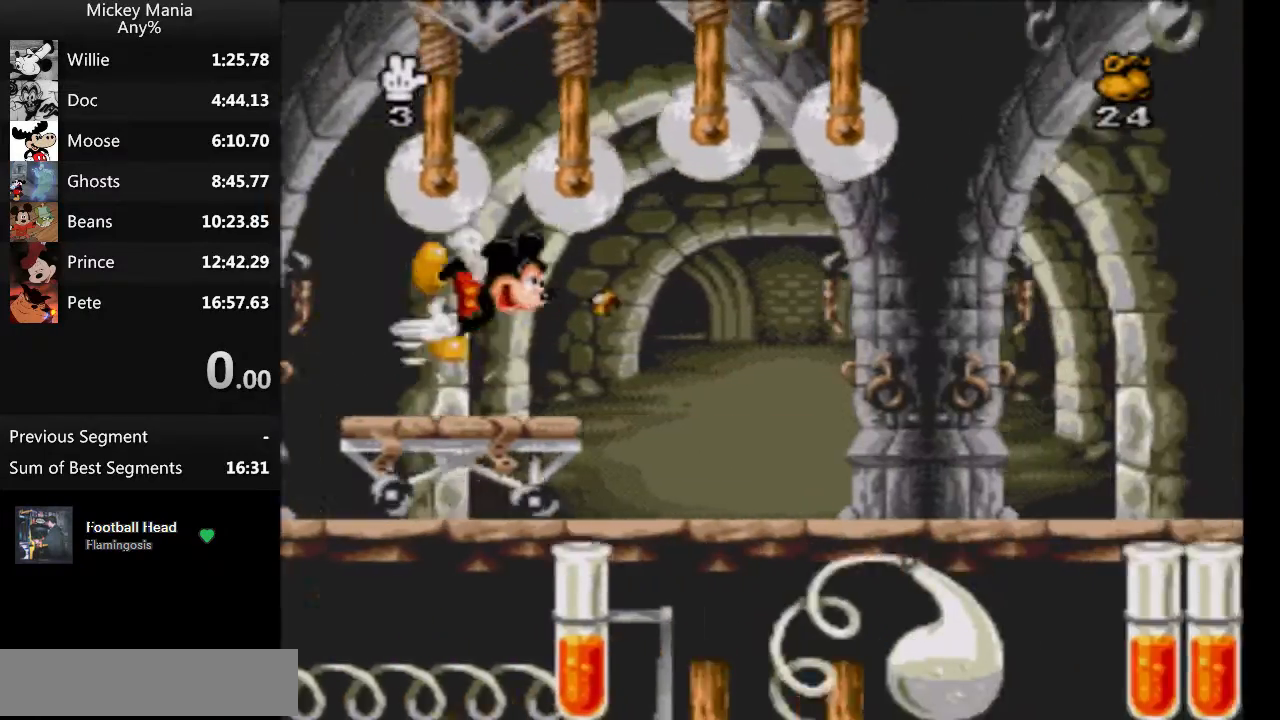
{"buttons": [], "events": []}
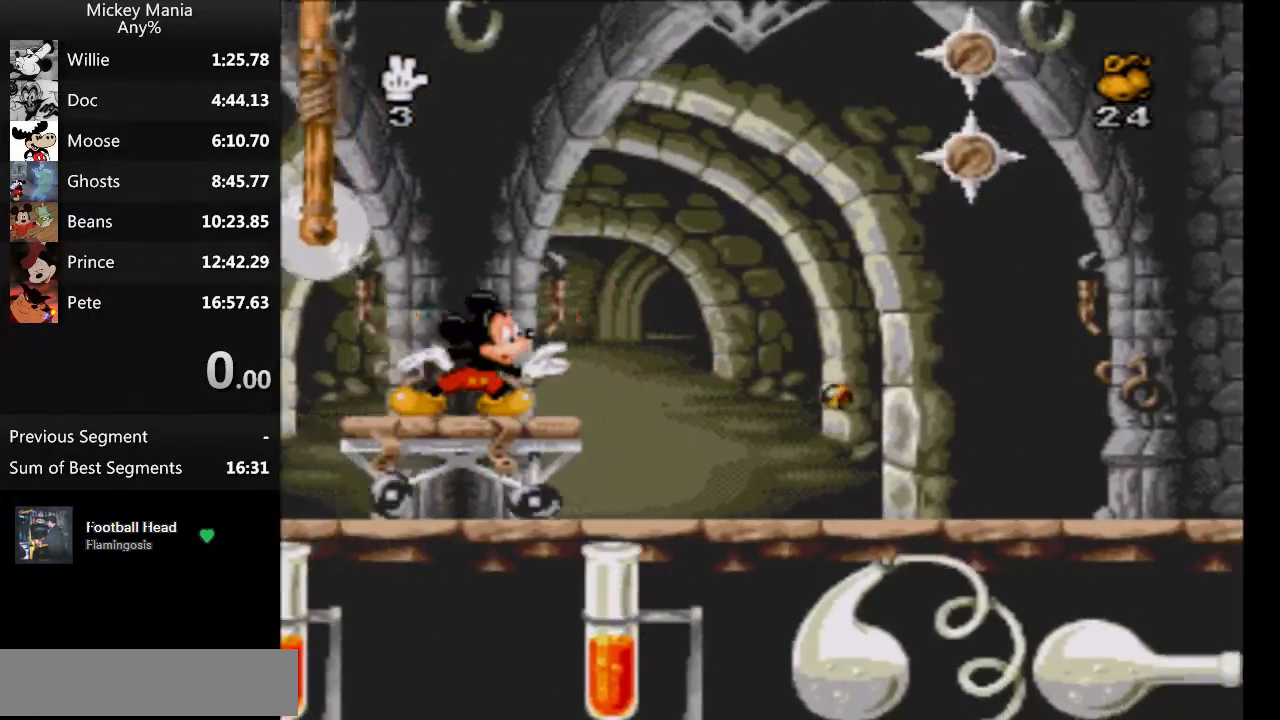
{"buttons": [], "events": []}
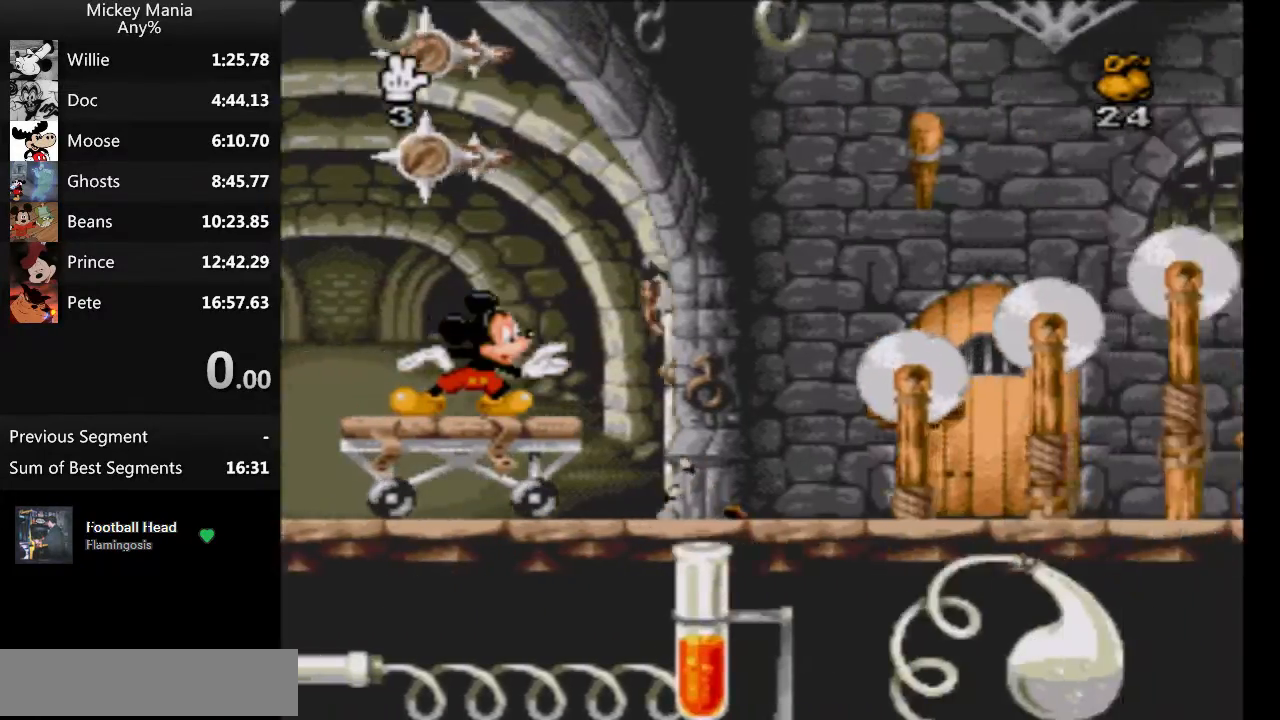
{"buttons": ["Y", "DPAD_RIGHT"], "events": [[267, "DPAD_RIGHT", "down"], [267, "Y", "down"]]}
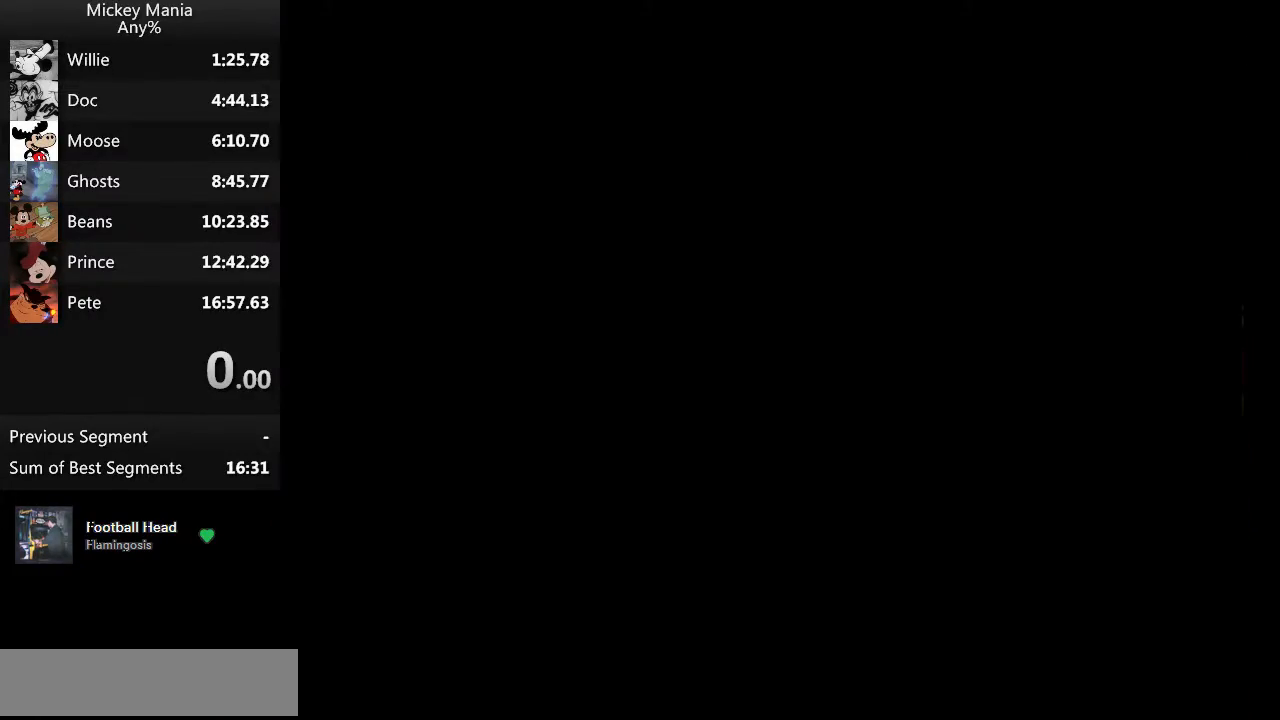
{"buttons": ["Y", "DPAD_RIGHT"], "events": []}
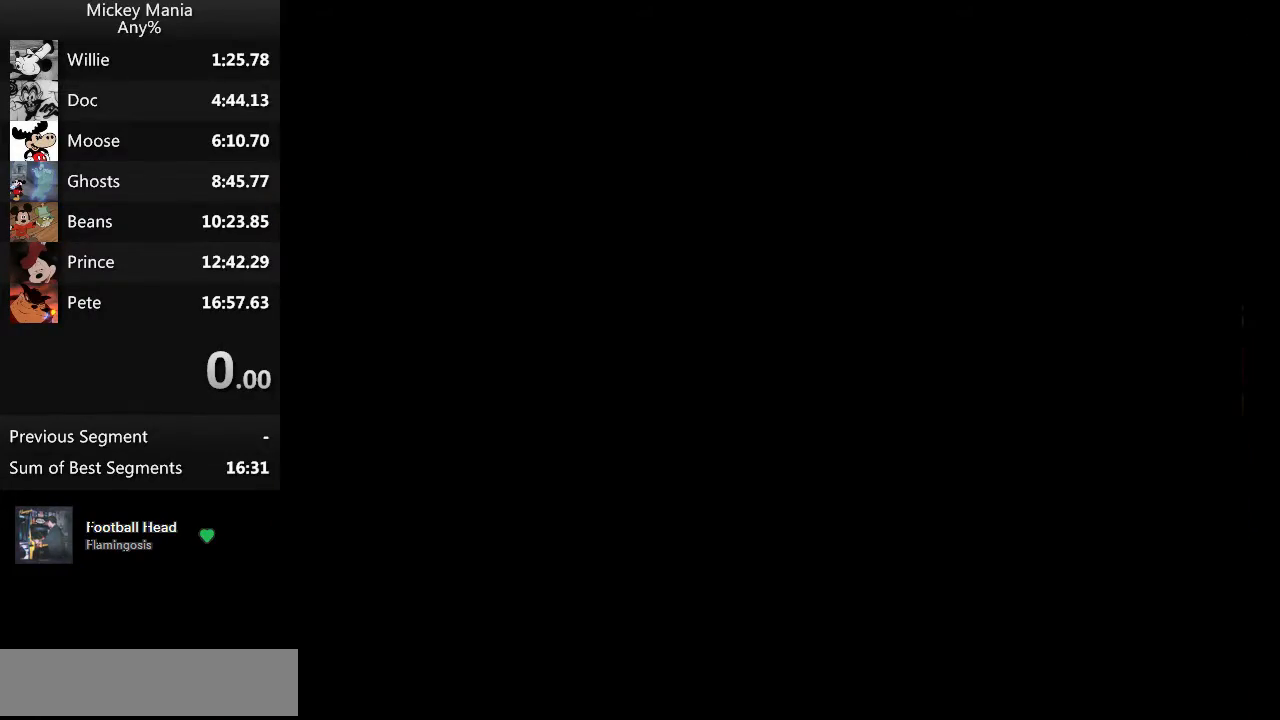
{"buttons": ["Y", "DPAD_RIGHT"], "events": []}
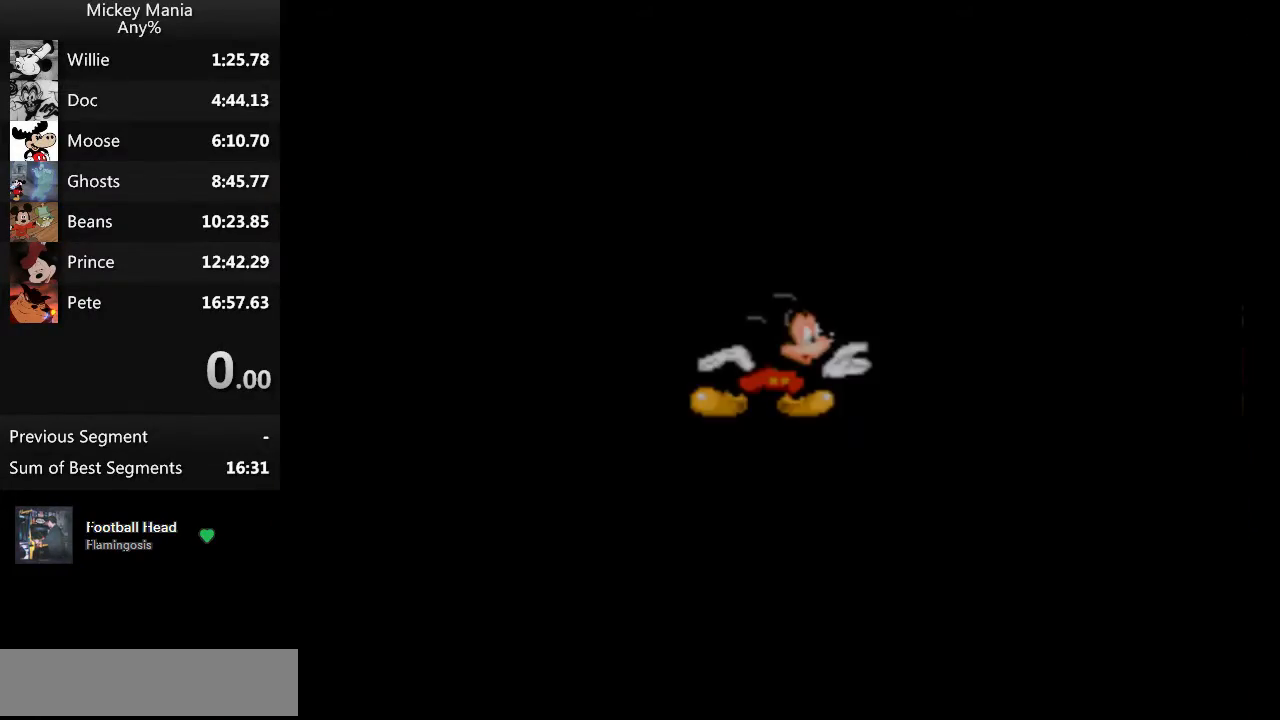
{"buttons": [], "events": [[433, "Y", "up"], [467, "DPAD_RIGHT", "up"]]}